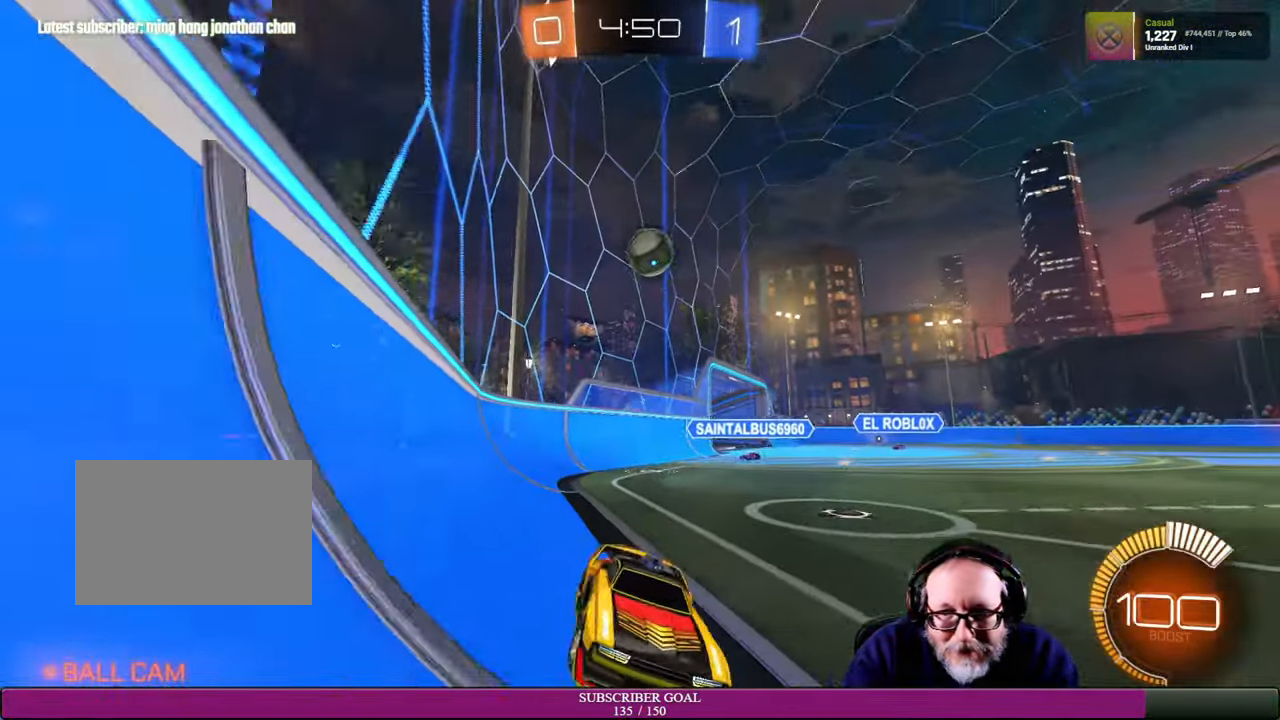
Gameplay with a controller (PlayStation layout); each line is a JSON object with the inputs held at the frame after it. "events" lists button and stick changes between this image and that frame as [ms after this image, input, new state], when the widget could be followed in between. Not read: L3 R3 TOUCHPAD.
{"buttons": ["R2"], "left_stick": "center", "right_stick": "center", "events": [[116, "left_stick", "center"], [200, "R2", "down"]]}
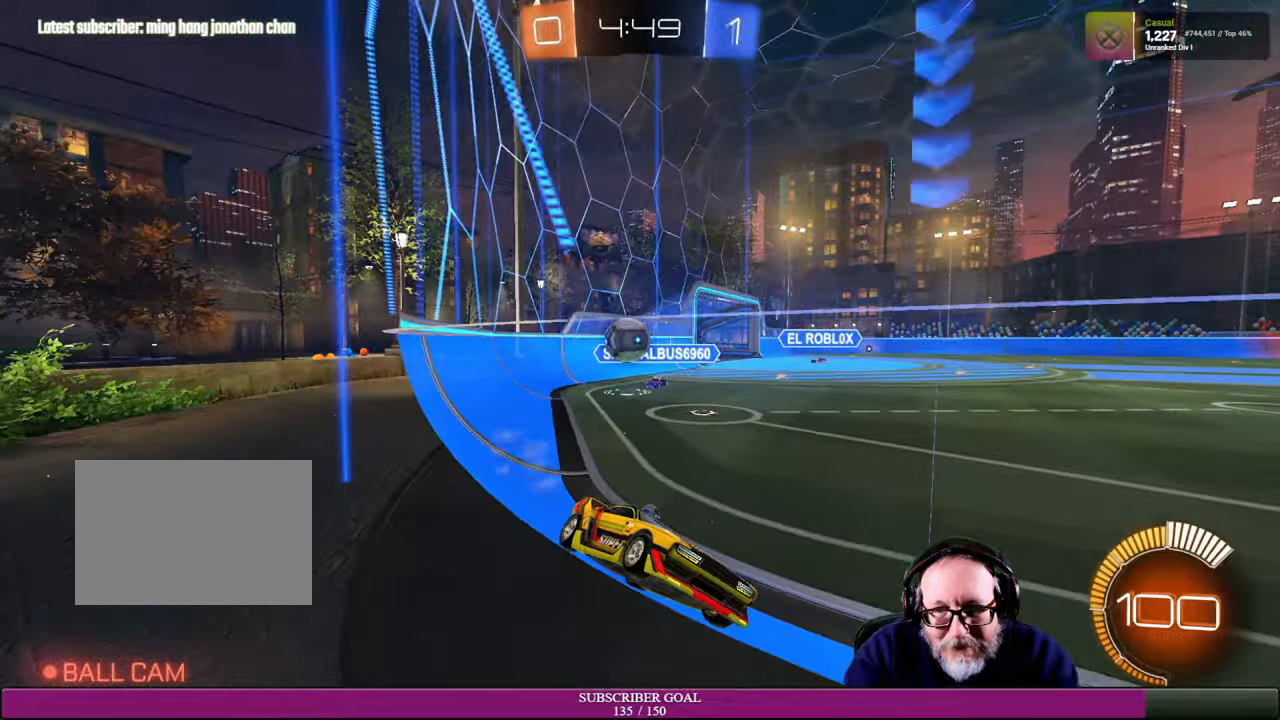
{"buttons": [], "left_stick": "center", "right_stick": "center", "events": [[284, "R2", "up"]]}
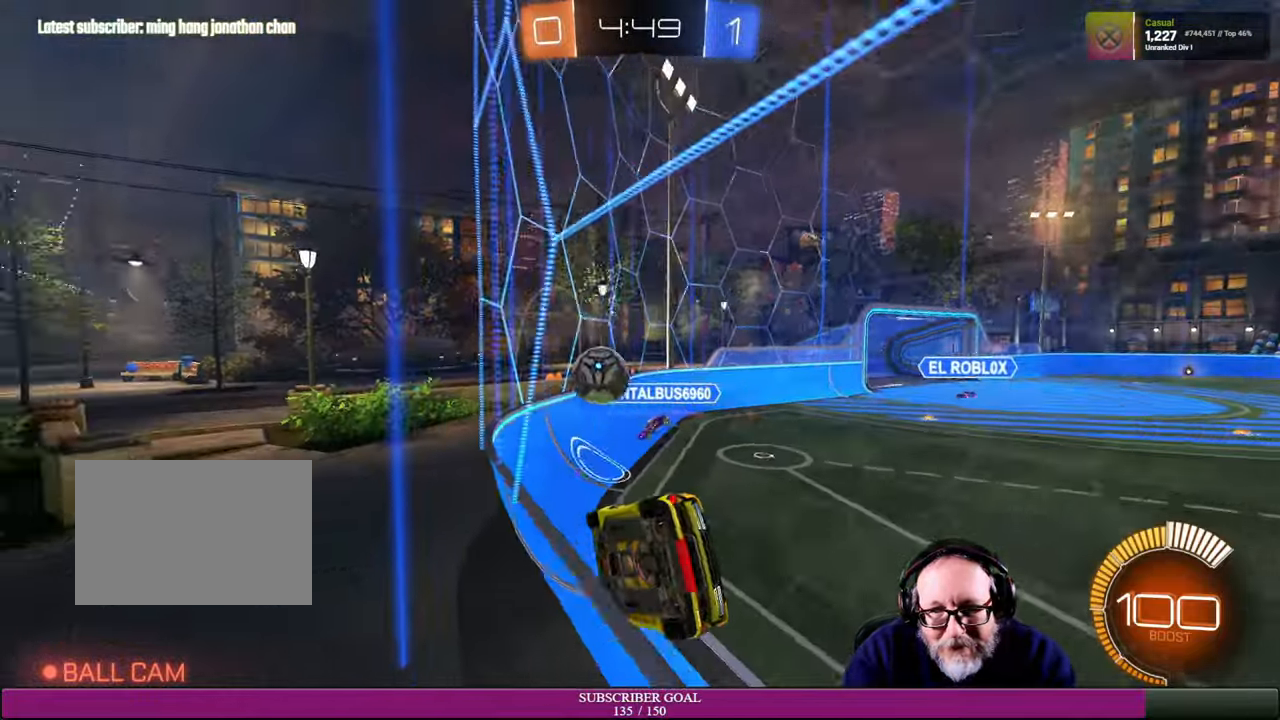
{"buttons": ["R2"], "left_stick": "right", "right_stick": "center", "events": [[17, "left_stick", "left"], [134, "R2", "down"], [300, "left_stick", "center"], [350, "left_stick", "right"]]}
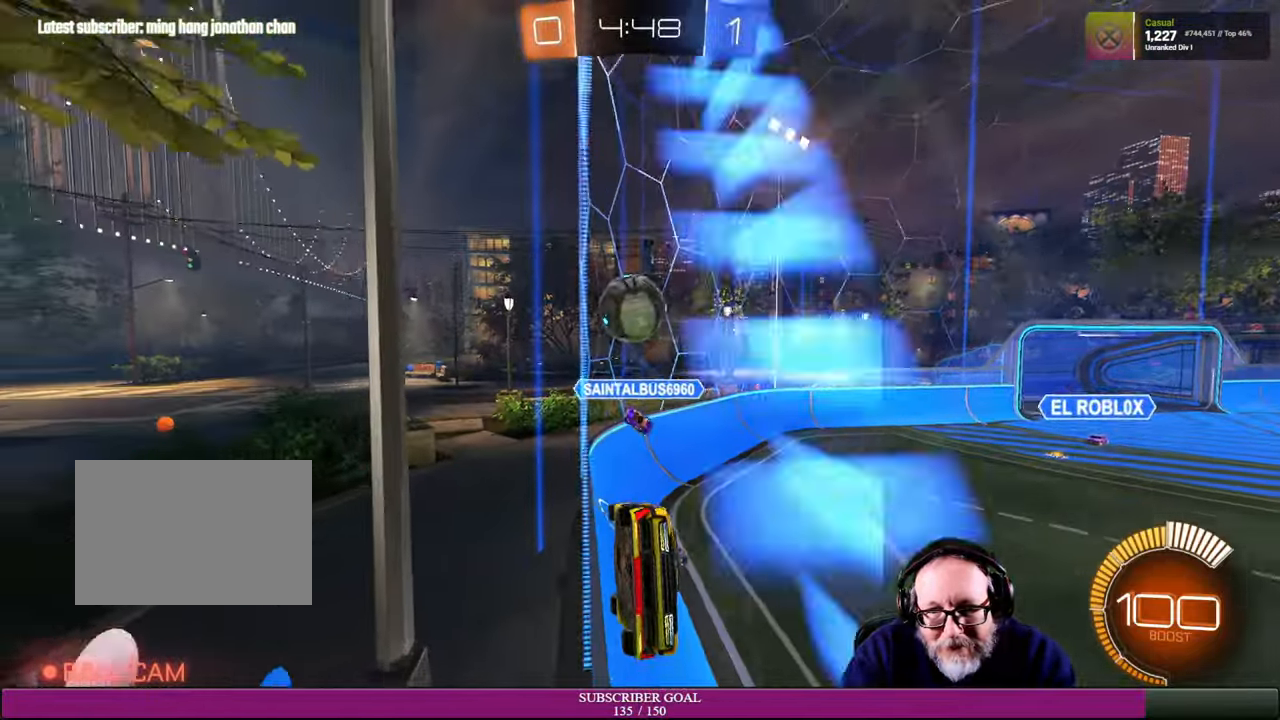
{"buttons": [], "left_stick": "center", "right_stick": "center", "events": [[167, "left_stick", "center"], [250, "left_stick", "left"], [350, "R2", "up"], [484, "left_stick", "center"]]}
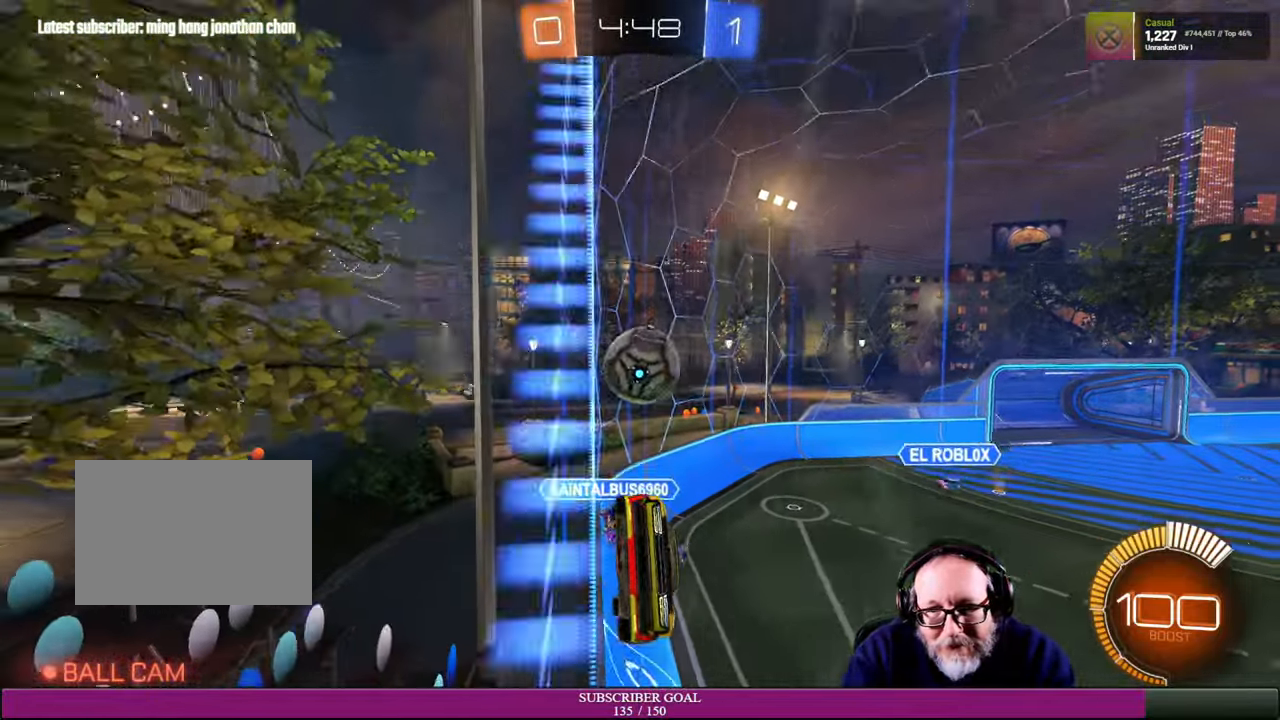
{"buttons": ["R2"], "left_stick": "center", "right_stick": "center", "events": [[117, "L2", "down"], [267, "R2", "down"], [300, "L2", "up"]]}
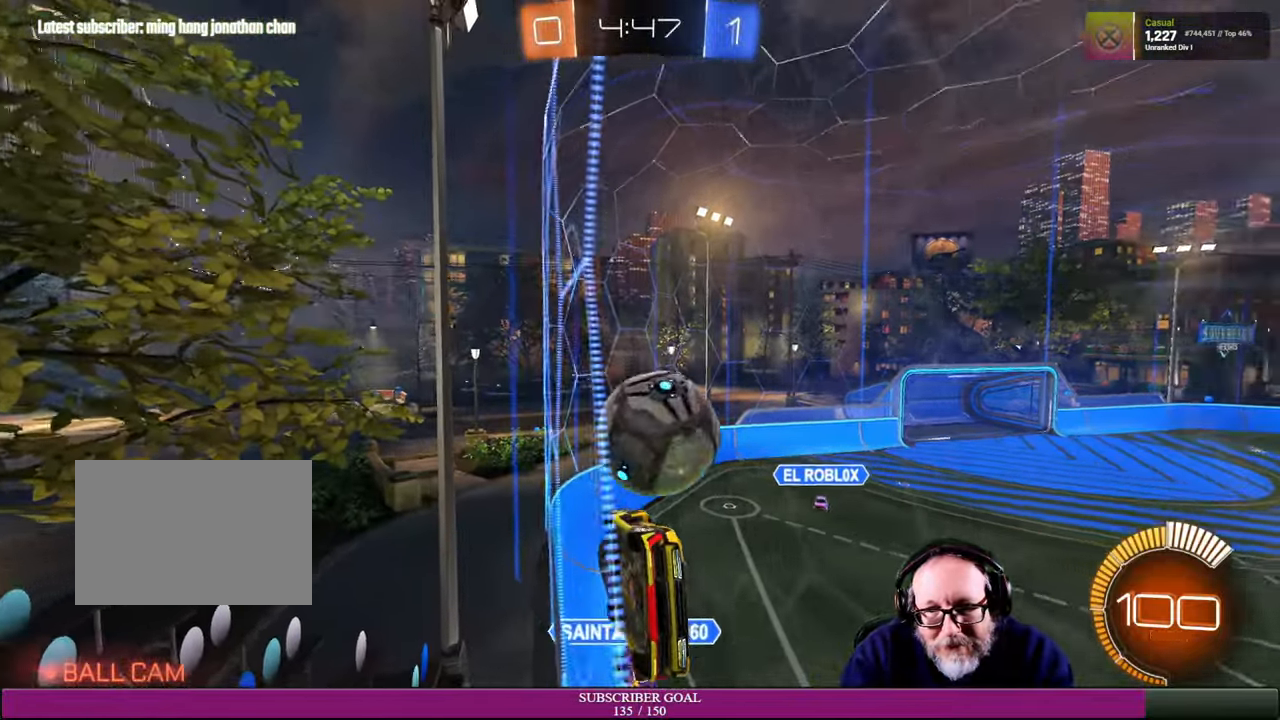
{"buttons": ["R2"], "left_stick": "down-left", "right_stick": "center", "events": [[84, "left_stick", "left"], [134, "R1", "down"], [250, "R1", "up"], [284, "left_stick", "down-left"]]}
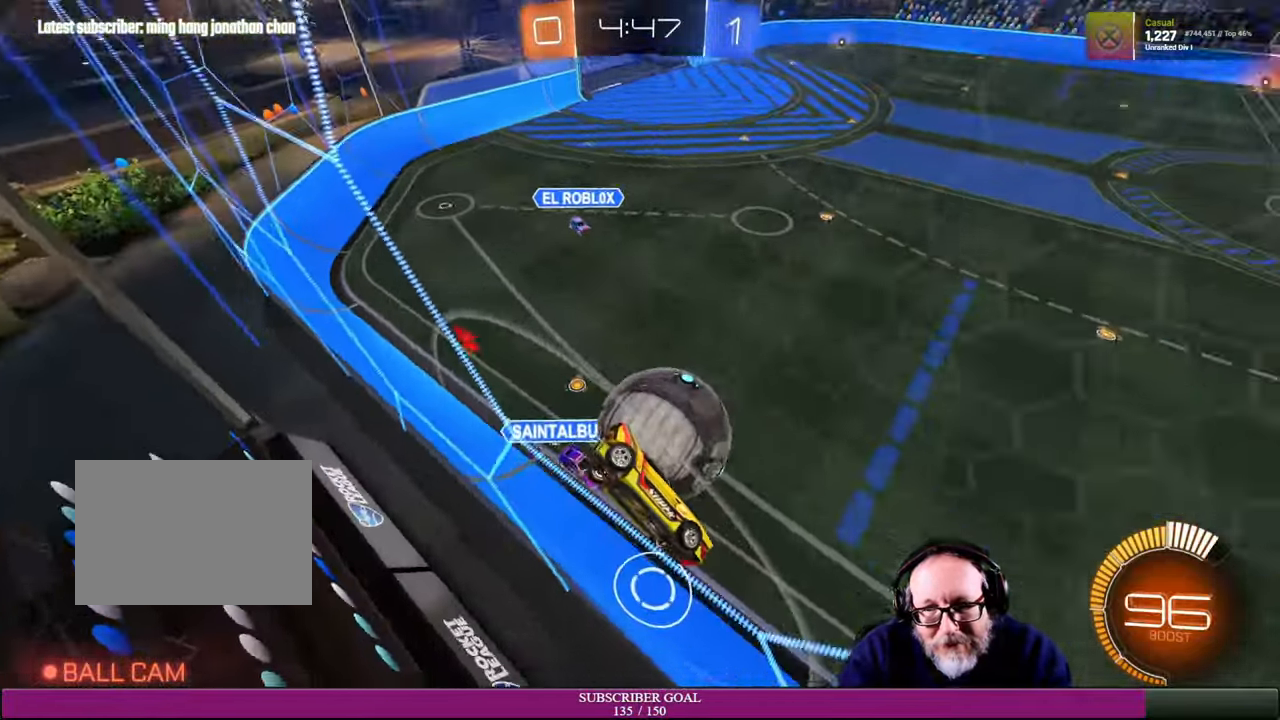
{"buttons": ["R1", "R2"], "left_stick": "down-right", "right_stick": "center", "events": [[284, "R1", "down"], [350, "left_stick", "down-right"]]}
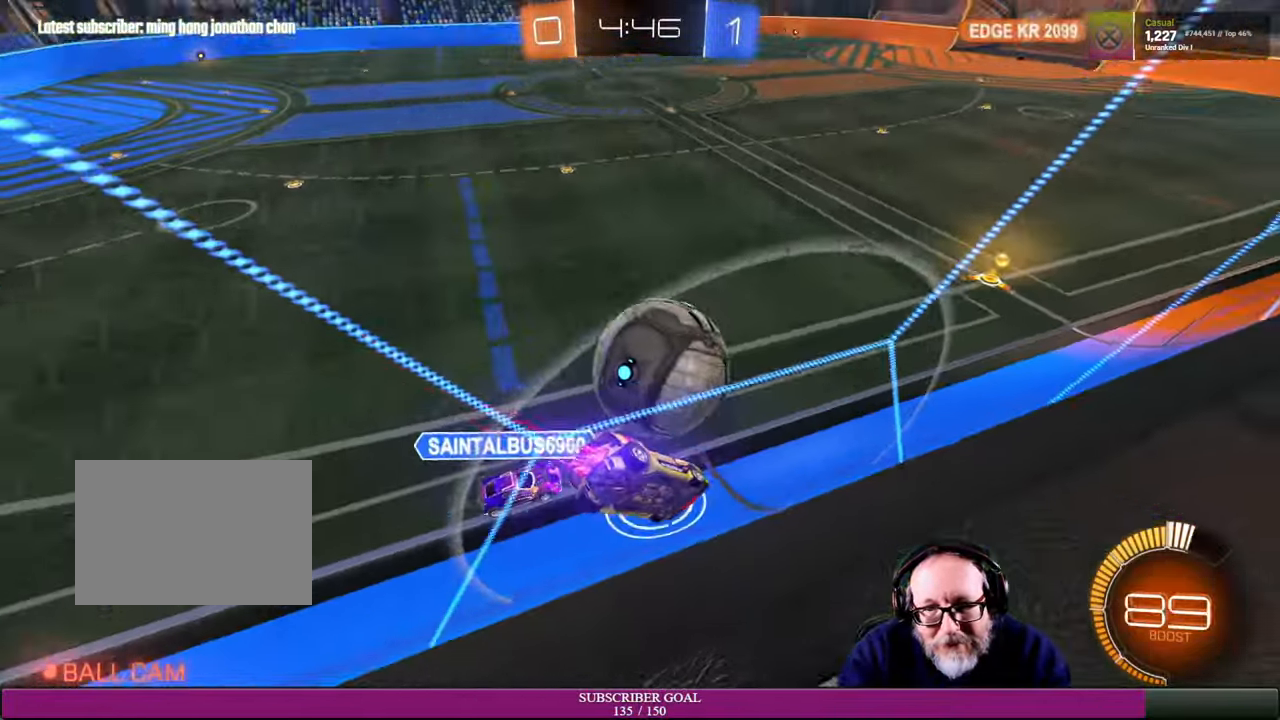
{"buttons": ["R2"], "left_stick": "down-left", "right_stick": "center", "events": [[150, "left_stick", "center"], [200, "left_stick", "left"], [384, "R1", "up"], [467, "left_stick", "down-left"]]}
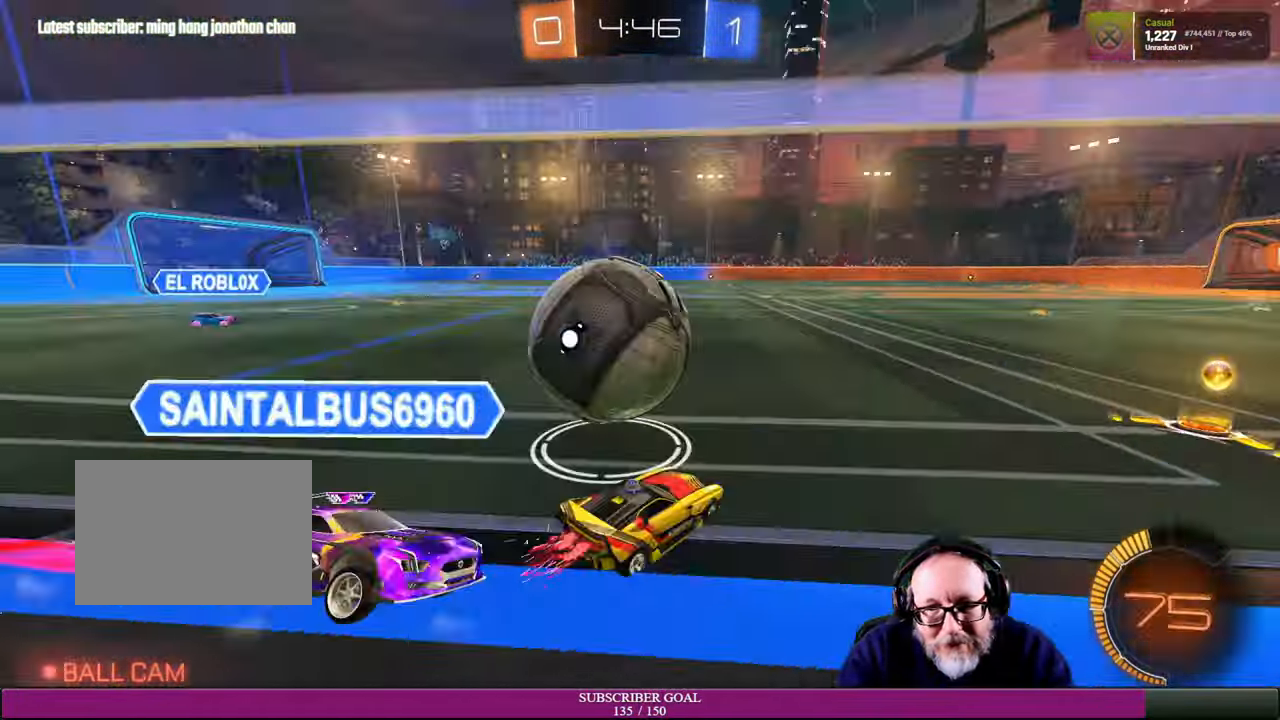
{"buttons": ["R2"], "left_stick": "right", "right_stick": "center", "events": [[184, "left_stick", "down-right"], [300, "left_stick", "right"]]}
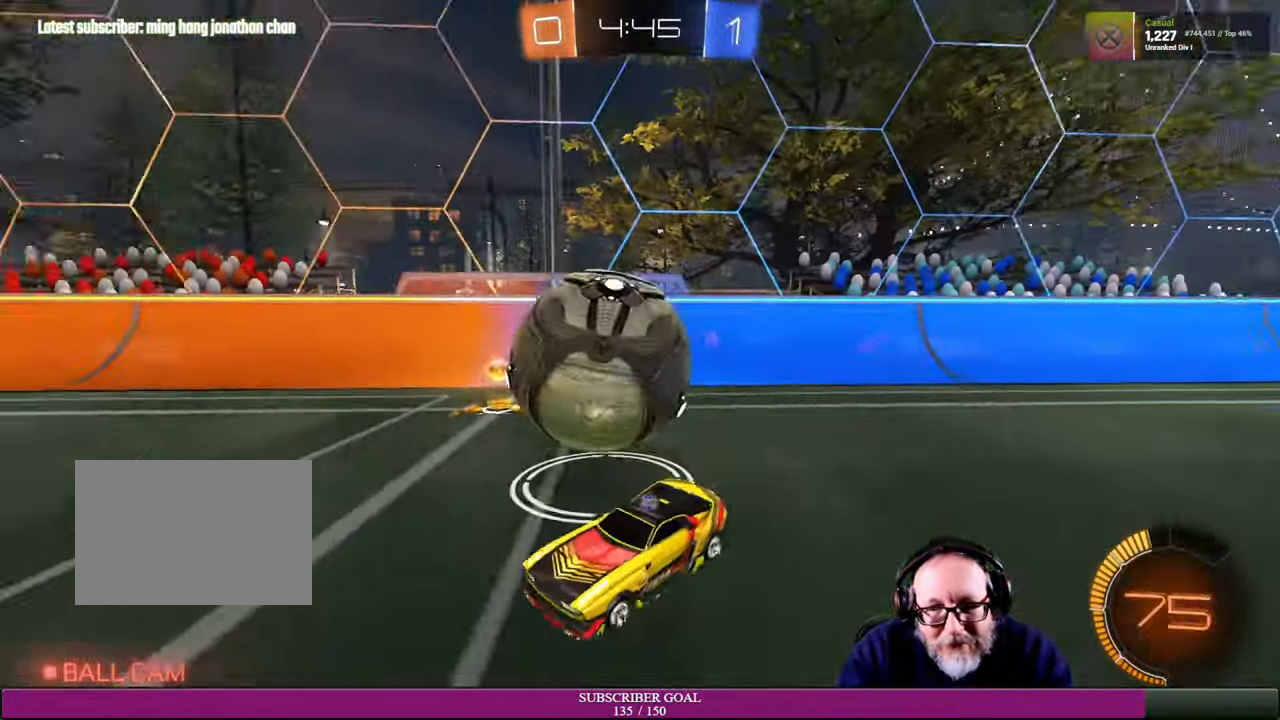
{"buttons": [], "left_stick": "left", "right_stick": "center", "events": [[150, "left_stick", "center"], [267, "left_stick", "left"], [317, "left_stick", "center"], [417, "R2", "up"], [467, "left_stick", "left"]]}
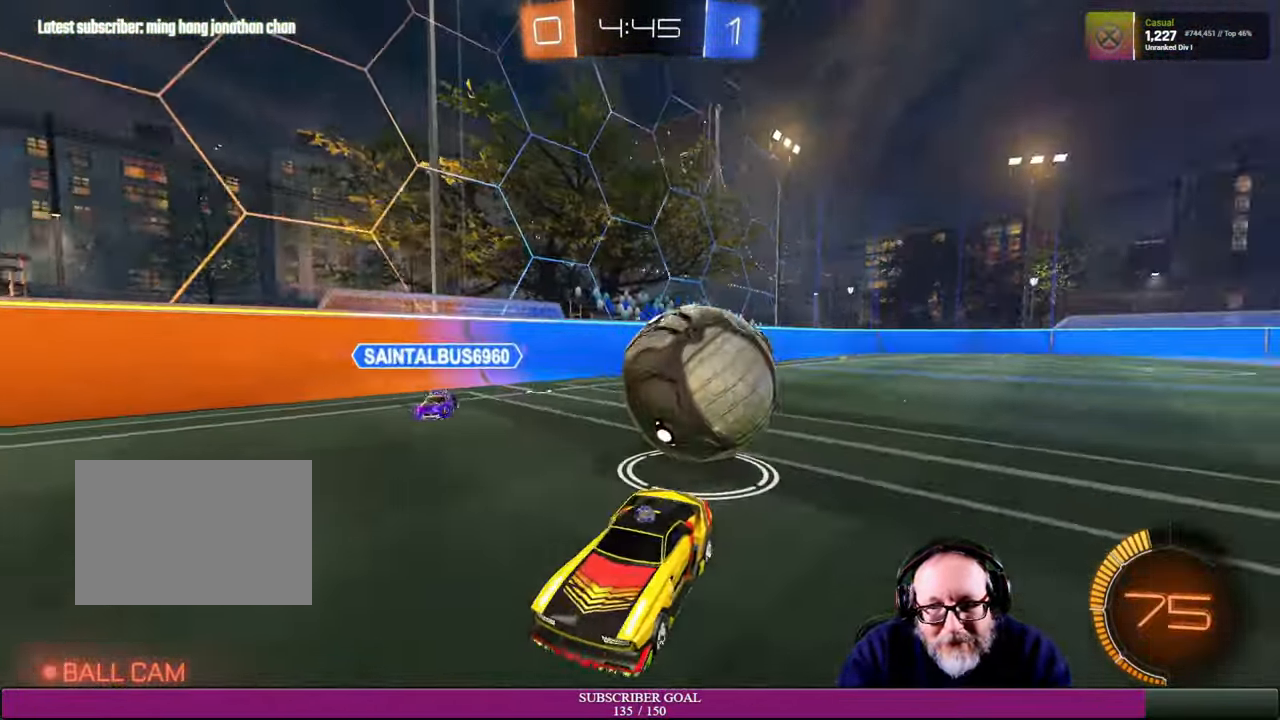
{"buttons": ["L2"], "left_stick": "center", "right_stick": "center", "events": [[200, "R2", "down"], [400, "R2", "up"], [434, "left_stick", "center"], [500, "L2", "down"]]}
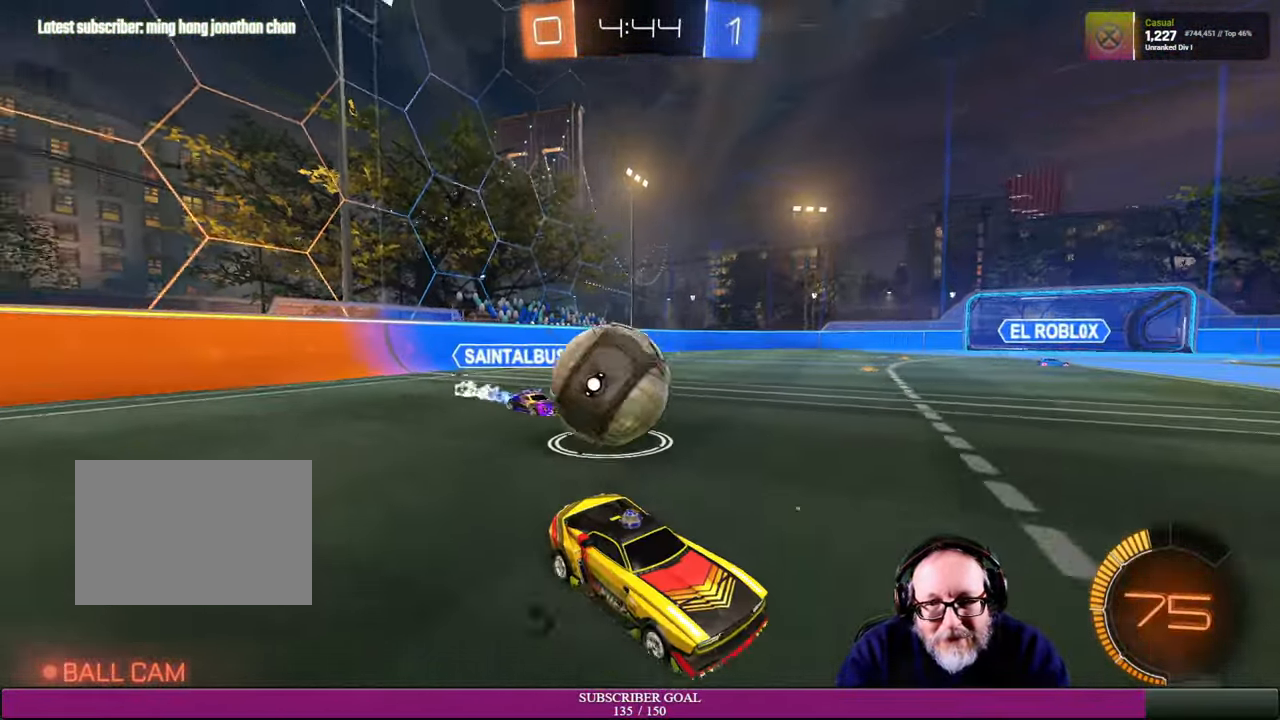
{"buttons": ["R2"], "left_stick": "down", "right_stick": "center", "events": [[200, "R1", "down"], [200, "R2", "down"], [267, "L2", "up"], [284, "left_stick", "down-left"], [384, "CROSS", "down"], [400, "R1", "up"], [434, "CROSS", "up"], [484, "left_stick", "down"]]}
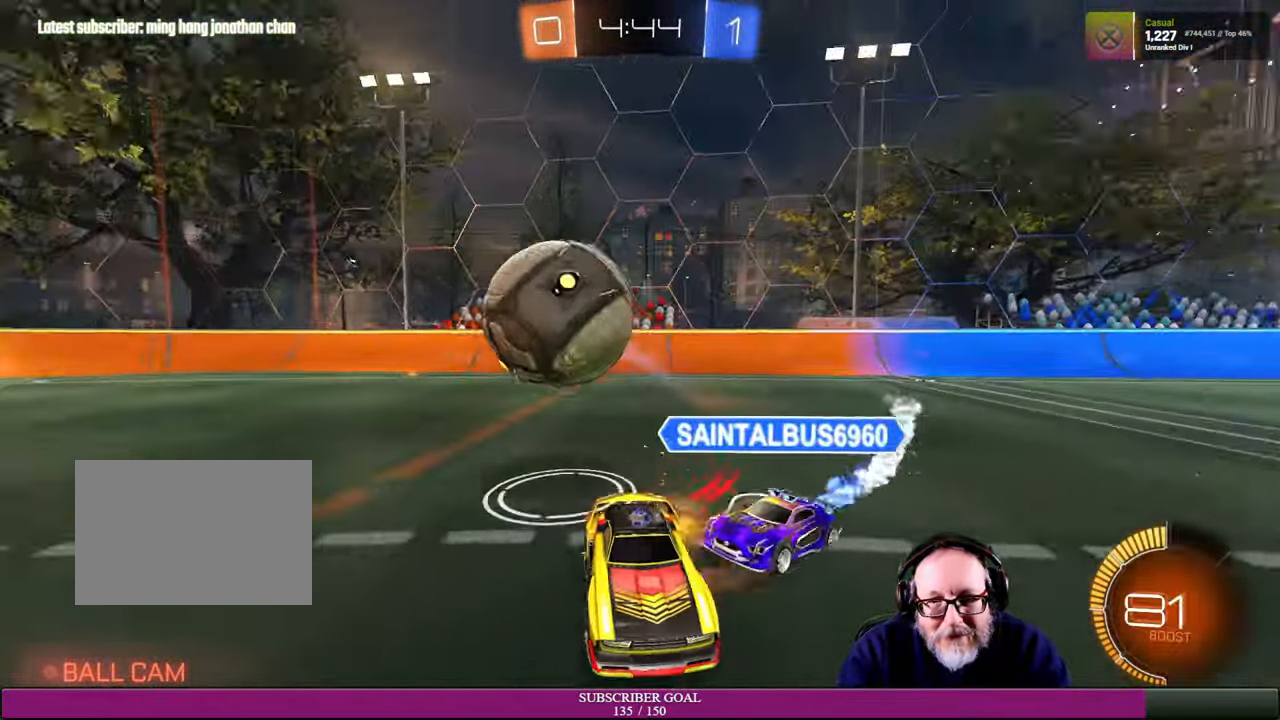
{"buttons": [], "left_stick": "down-left", "right_stick": "center", "events": [[50, "left_stick", "down-right"], [300, "R2", "up"], [366, "left_stick", "center"], [466, "left_stick", "down-left"]]}
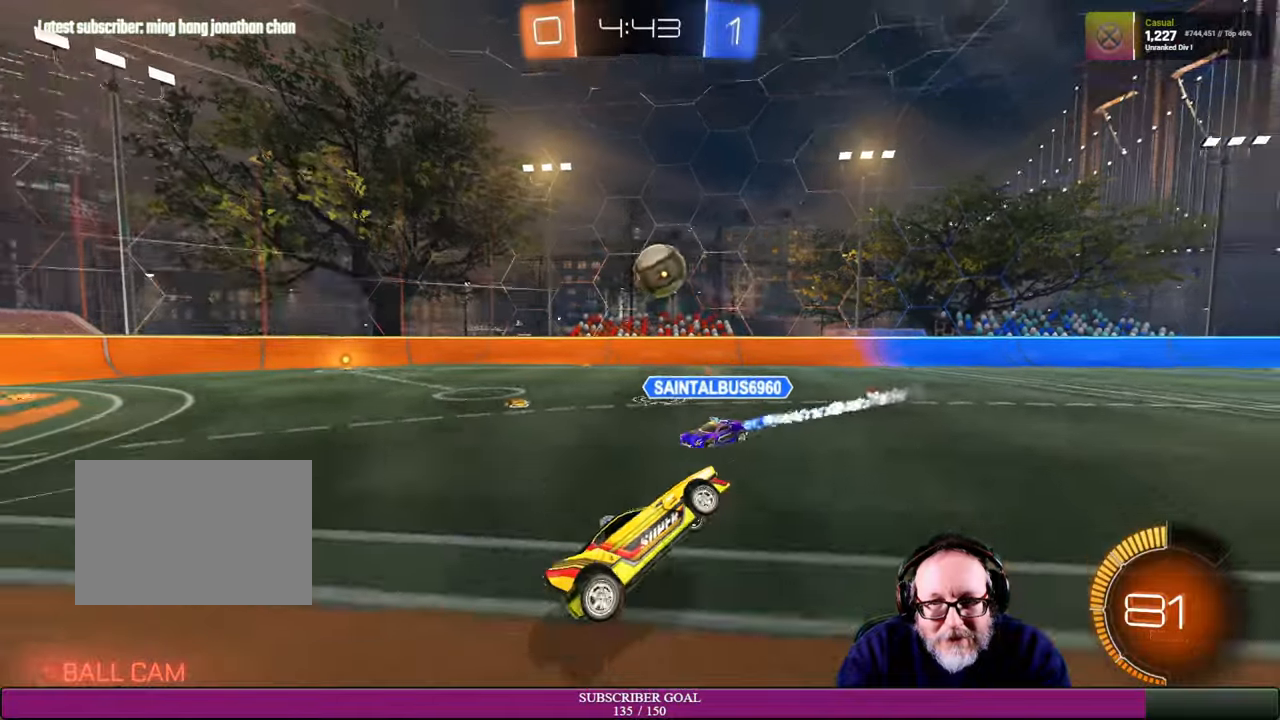
{"buttons": [], "left_stick": "down-right", "right_stick": "center", "events": [[266, "left_stick", "down"], [366, "left_stick", "down-right"]]}
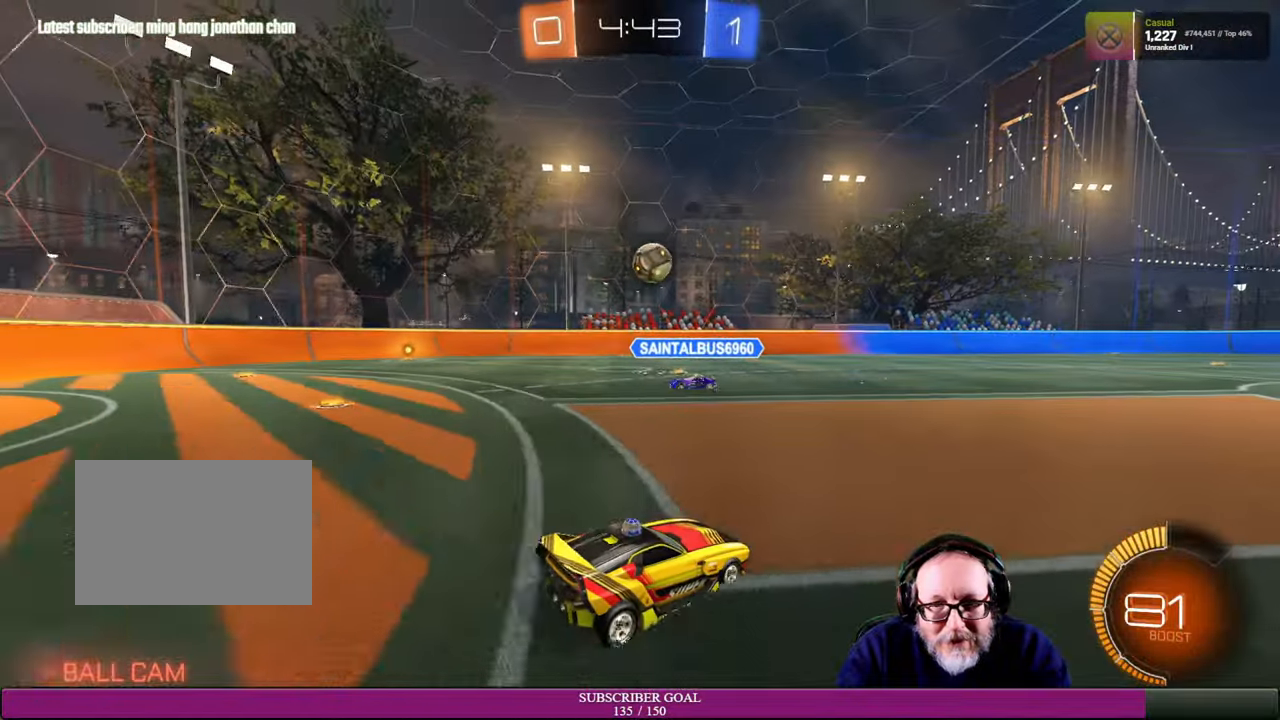
{"buttons": ["R2"], "left_stick": "right", "right_stick": "center", "events": [[33, "R2", "down"], [333, "left_stick", "right"]]}
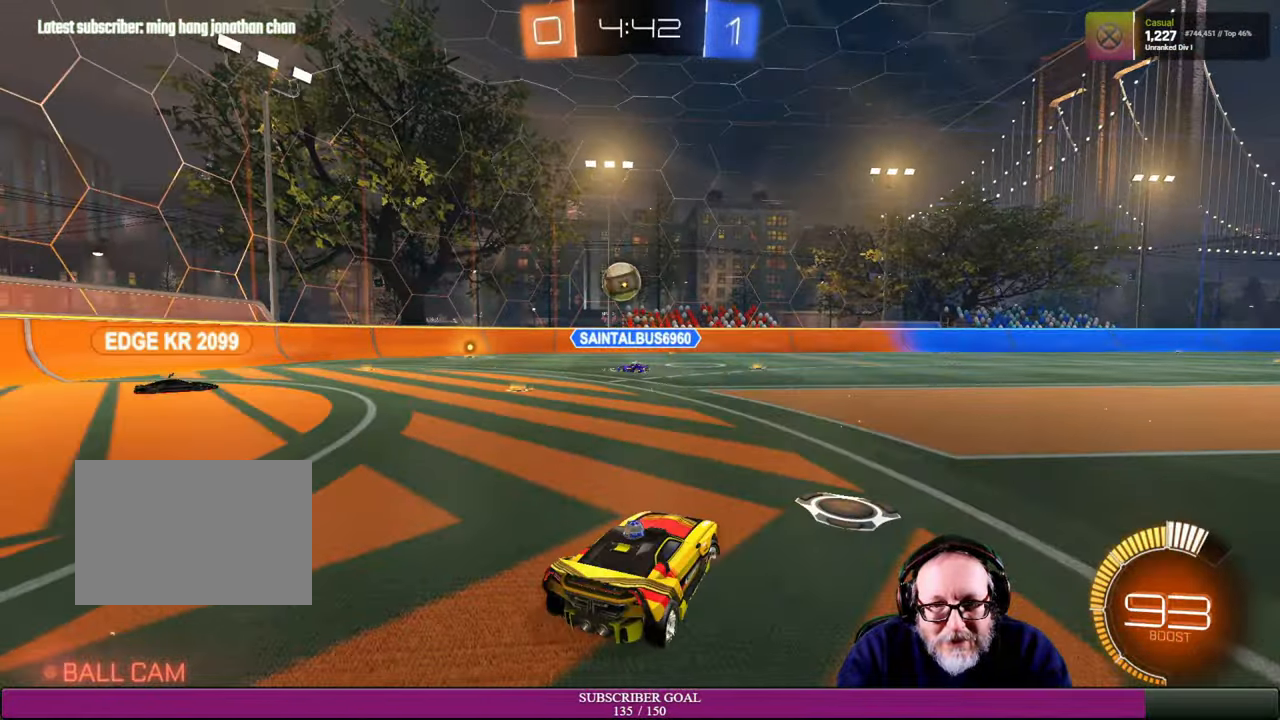
{"buttons": ["R2"], "left_stick": "right", "right_stick": "center", "events": [[116, "L1", "down"], [116, "R2", "up"], [350, "L1", "up"], [350, "R2", "down"]]}
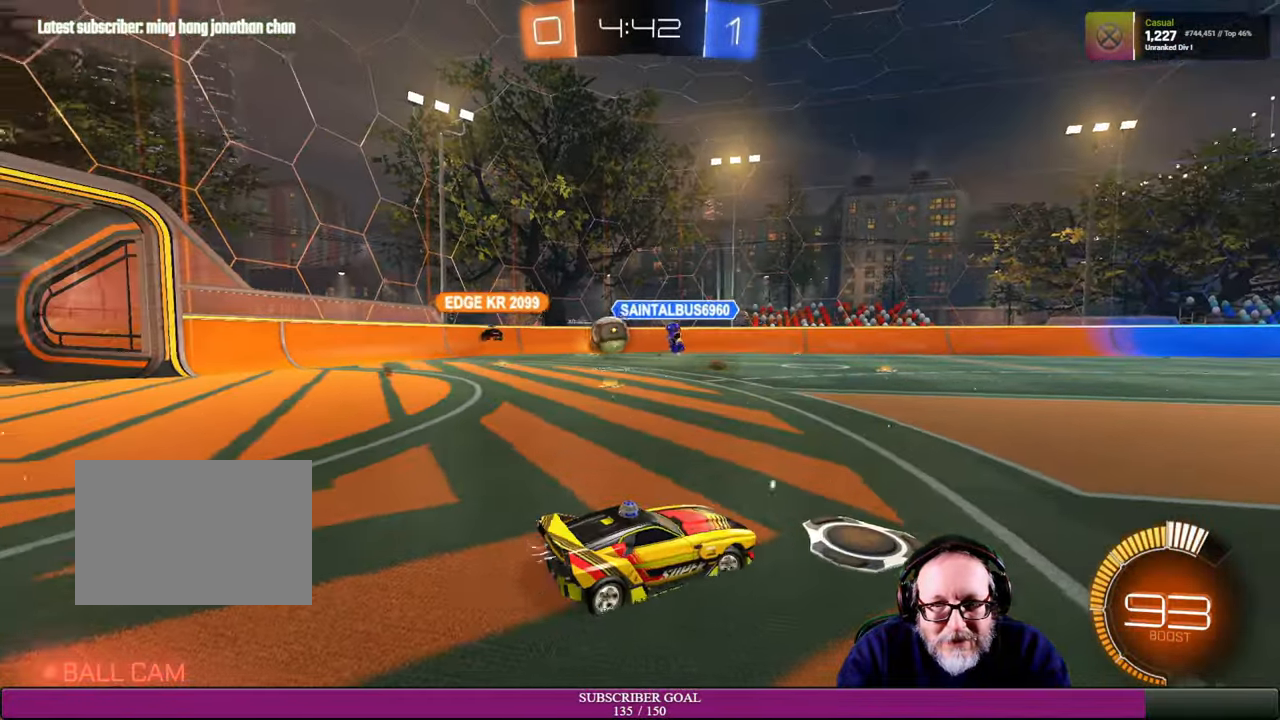
{"buttons": ["R2"], "left_stick": "center", "right_stick": "center", "events": [[383, "left_stick", "up-left"], [483, "left_stick", "center"]]}
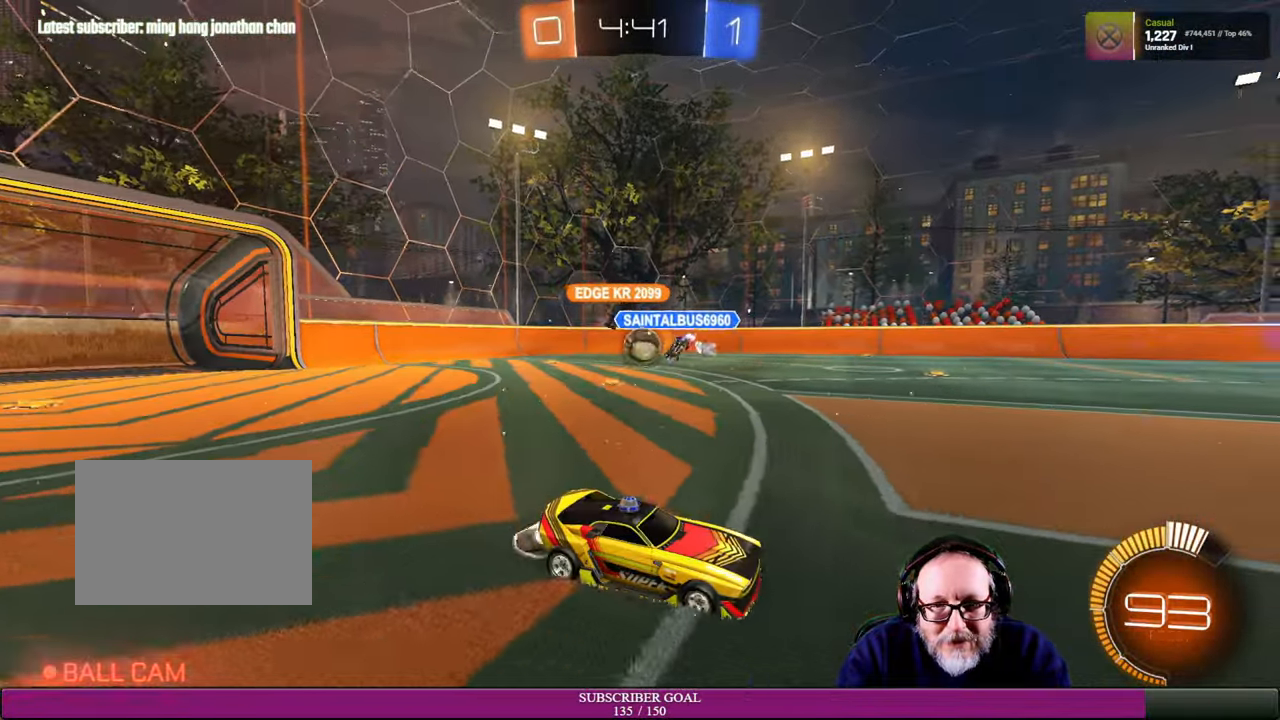
{"buttons": ["R2"], "left_stick": "right", "right_stick": "center", "events": [[283, "left_stick", "right"]]}
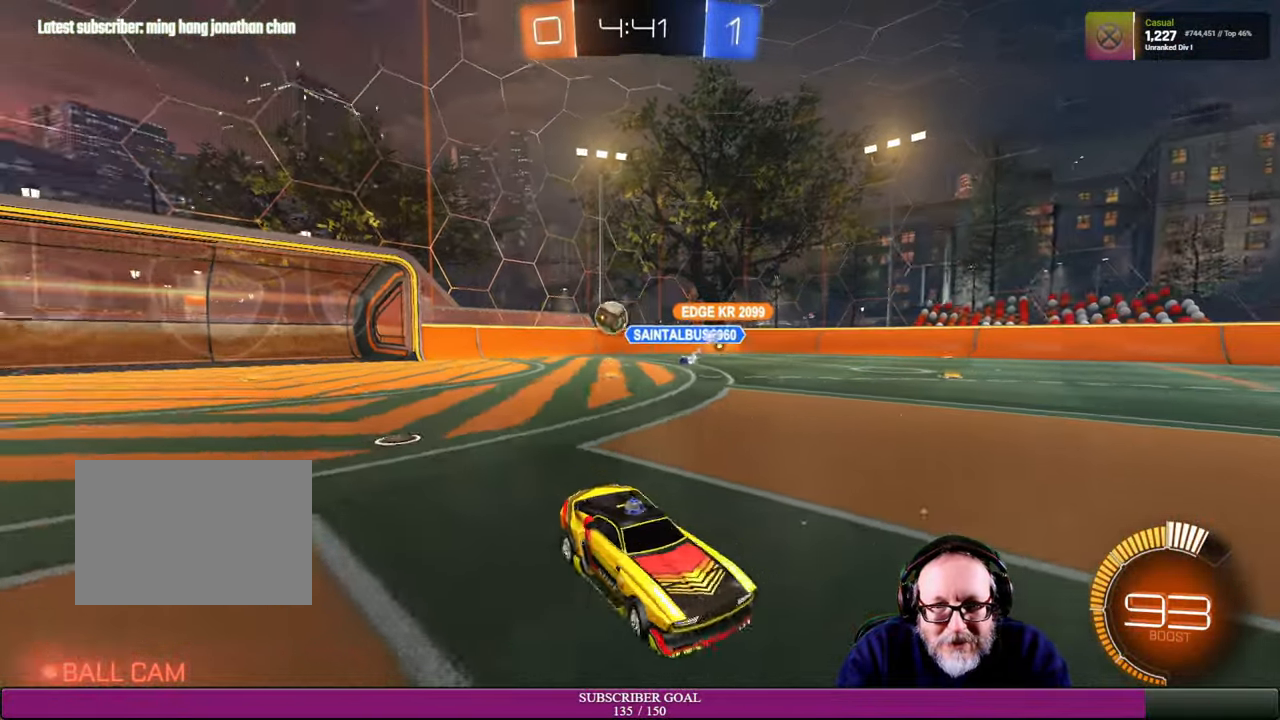
{"buttons": ["R2"], "left_stick": "right", "right_stick": "center", "events": [[150, "L1", "down"], [333, "L1", "up"]]}
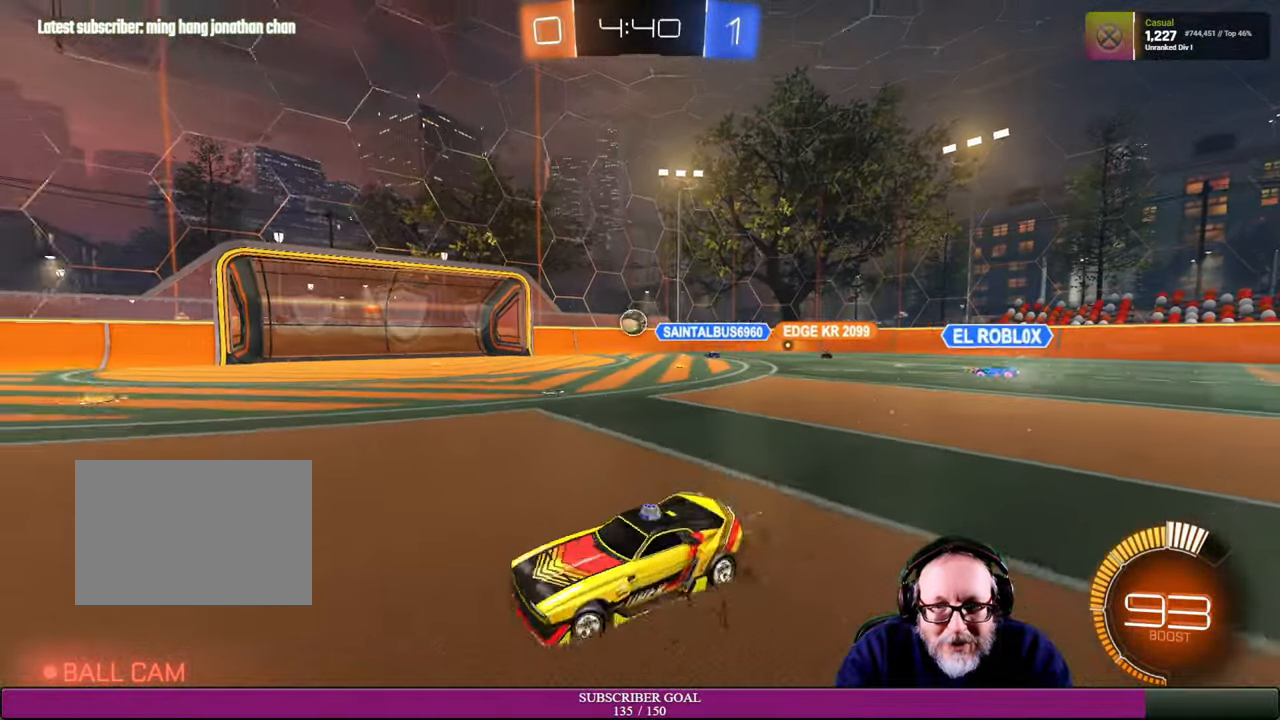
{"buttons": ["R1", "R2"], "left_stick": "up-right", "right_stick": "center", "events": [[216, "R1", "down"], [433, "left_stick", "up-right"]]}
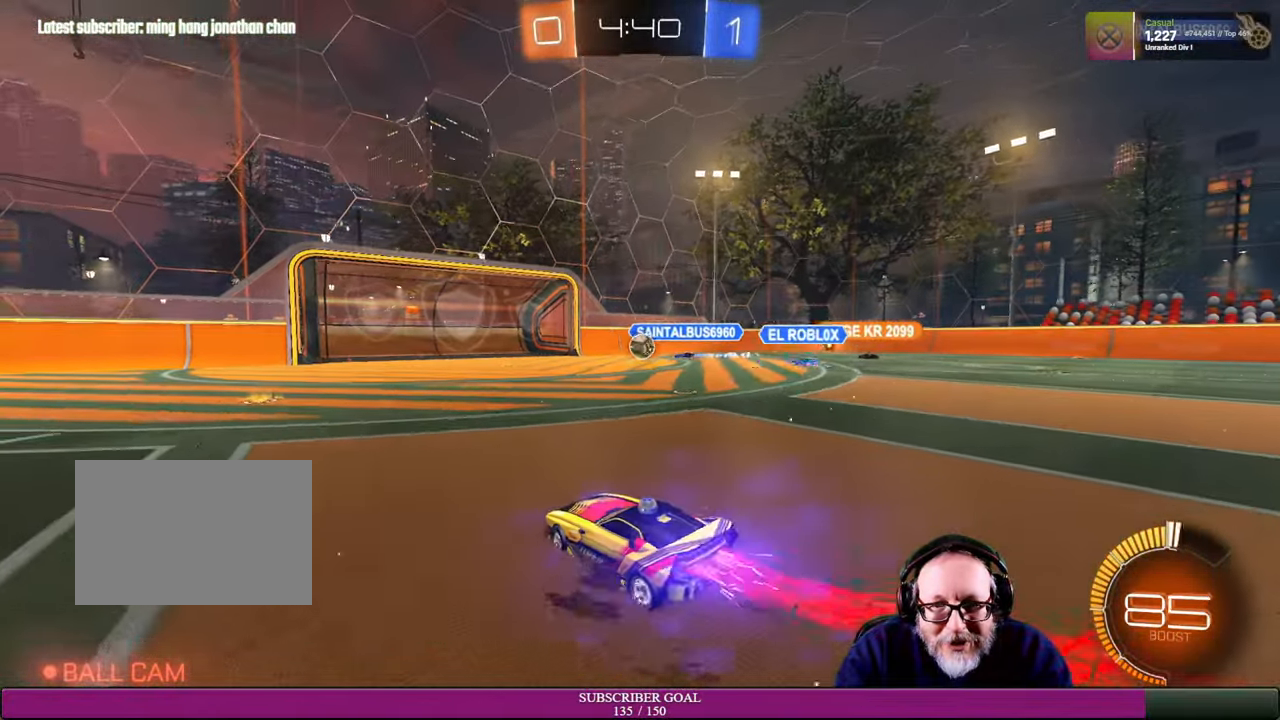
{"buttons": ["R2"], "left_stick": "left", "right_stick": "center", "events": [[16, "R1", "up"], [33, "left_stick", "center"], [400, "left_stick", "left"]]}
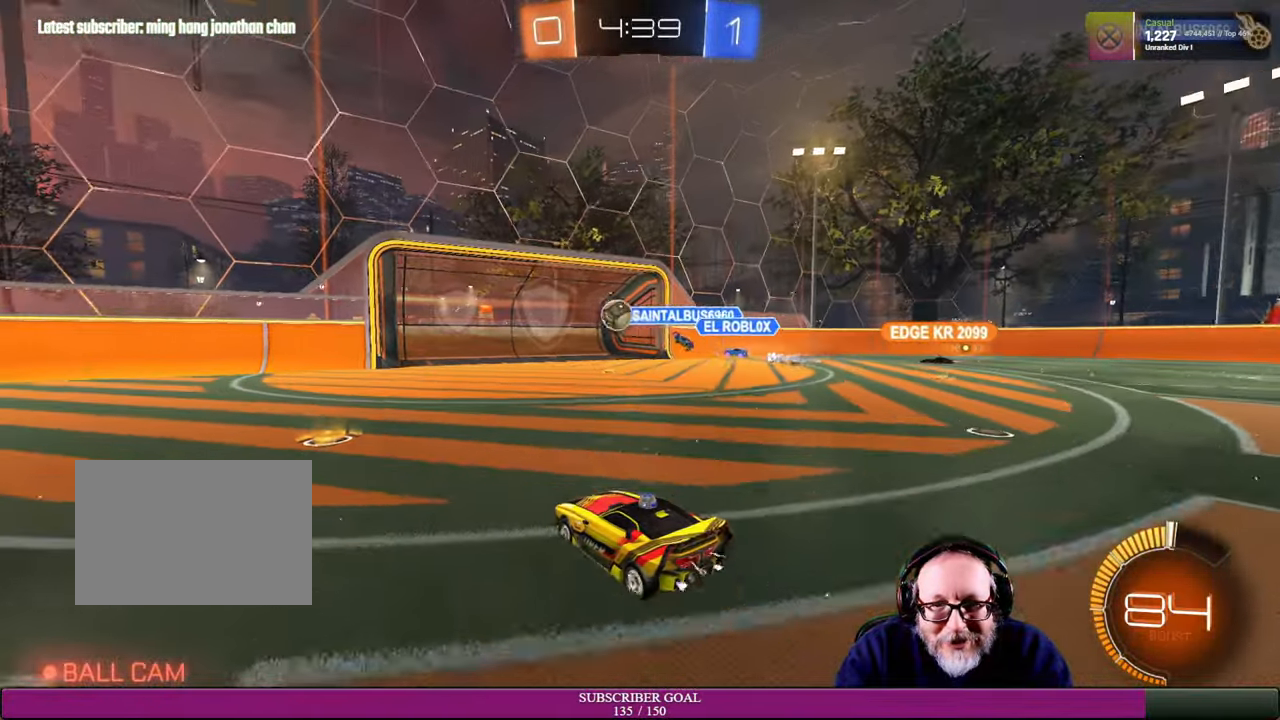
{"buttons": [], "left_stick": "center", "right_stick": "center", "events": [[166, "left_stick", "center"], [500, "R2", "up"]]}
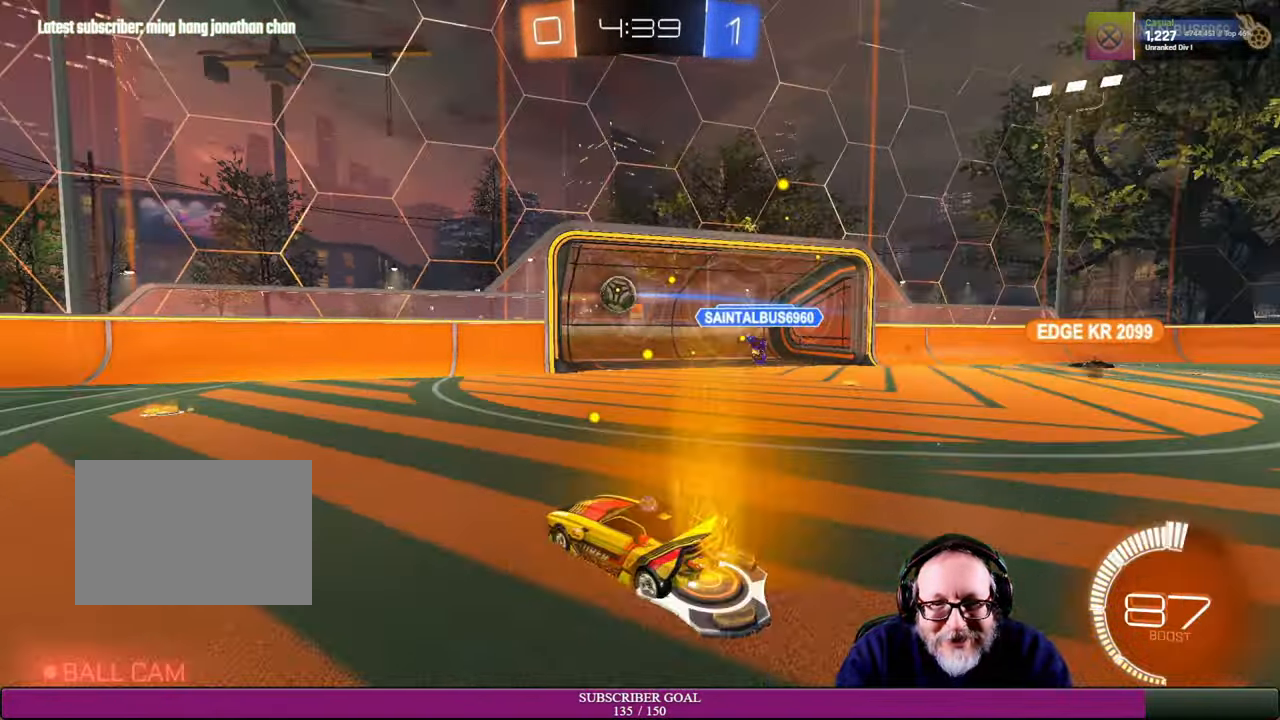
{"buttons": [], "left_stick": "center", "right_stick": "center", "events": []}
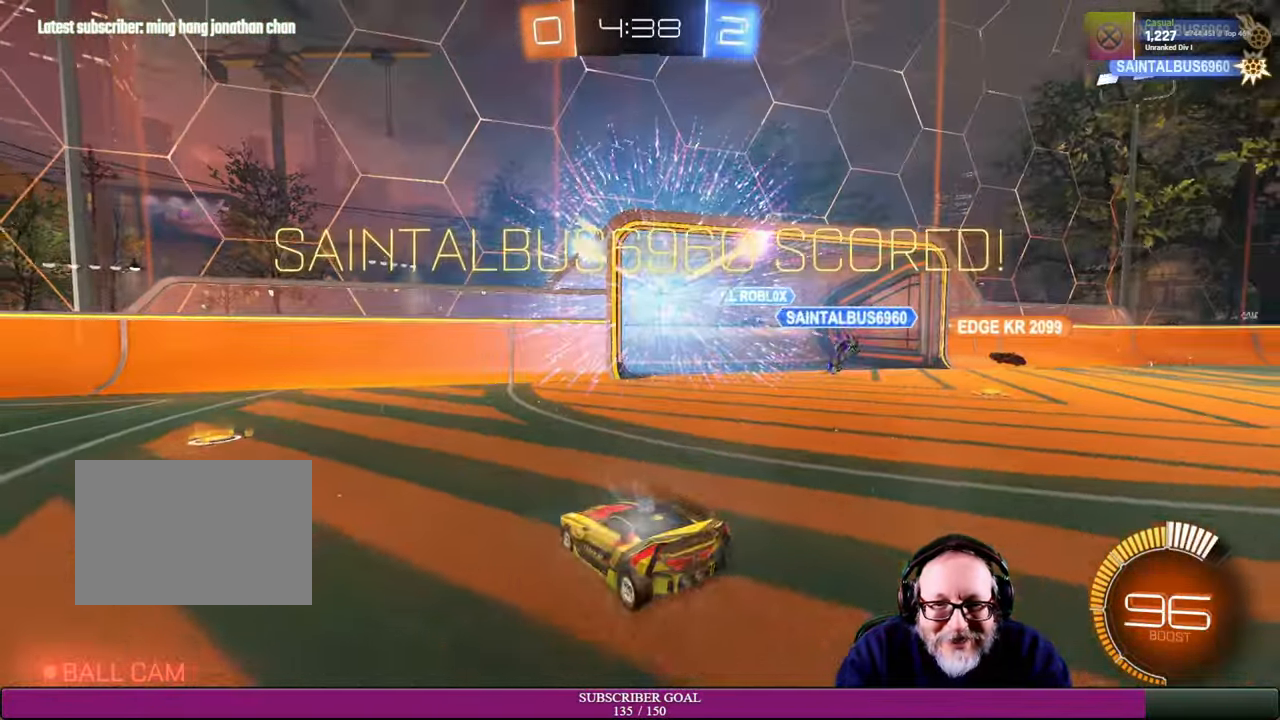
{"buttons": ["R1", "R2"], "left_stick": "down", "right_stick": "center", "events": [[366, "R1", "down"], [366, "left_stick", "down"], [383, "R2", "down"], [416, "CROSS", "down"], [500, "CROSS", "up"]]}
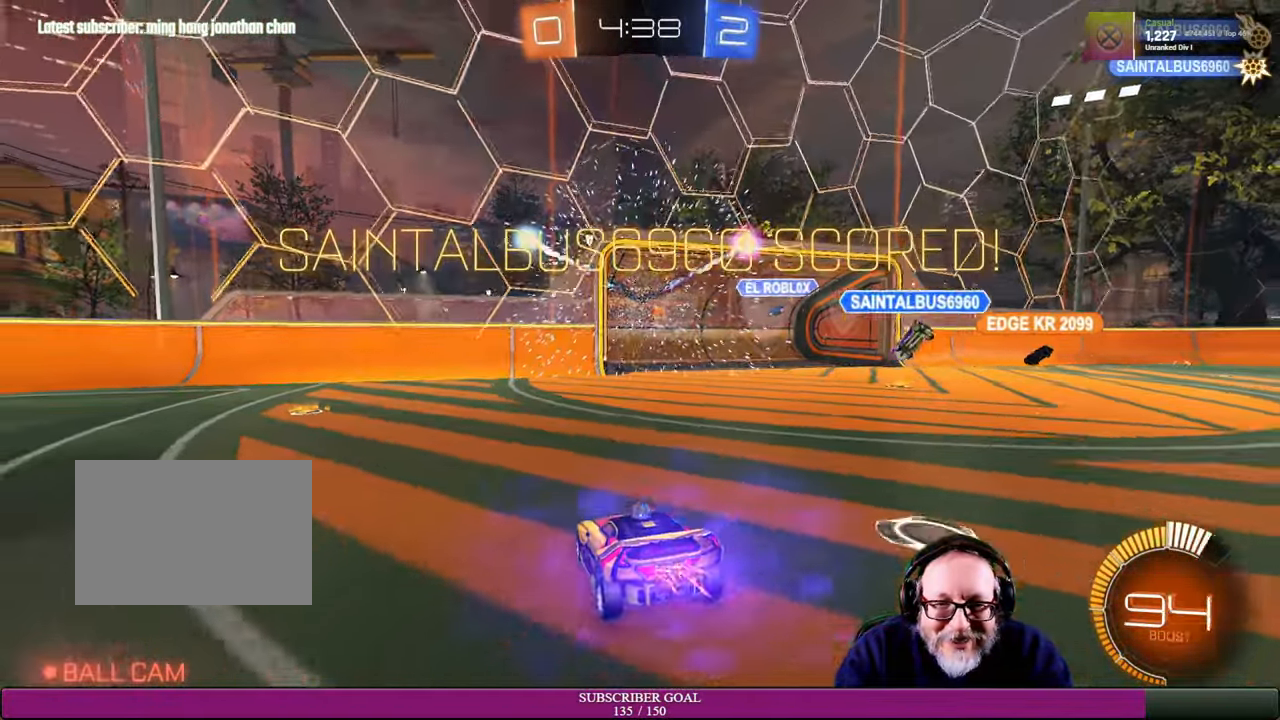
{"buttons": [], "left_stick": "center", "right_stick": "center", "events": [[16, "R1", "up"], [66, "left_stick", "down-right"], [116, "R1", "down"], [150, "CROSS", "down"], [233, "CROSS", "up"], [300, "R1", "up"], [450, "left_stick", "center"], [467, "R2", "up"]]}